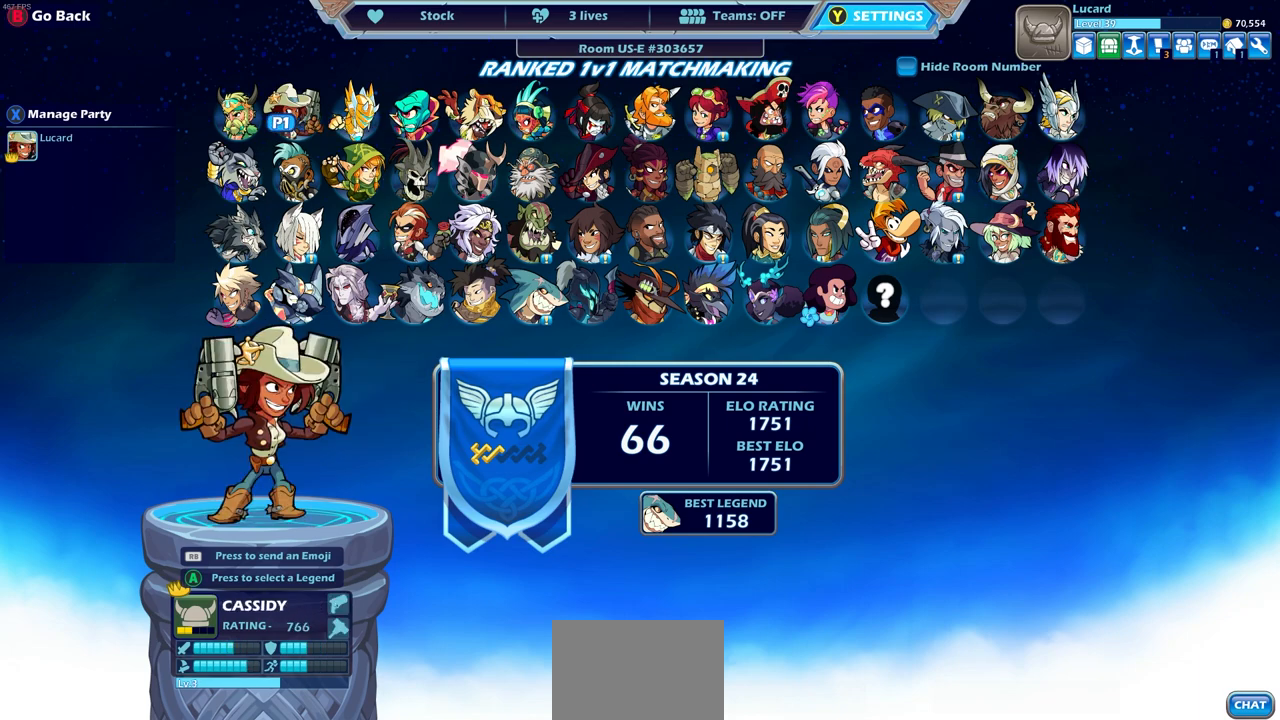
Gameplay with a controller (PlayStation layout); each line is a JSON object with the inputs held at the frame after it. "events" lists button and stick changes between this image and that frame as [ms after this image, input, new state], when the widget could be followed in between.
{"buttons": [], "left_stick": "center", "right_stick": "center", "events": [[17, "DPAD_LEFT", "up"], [117, "DPAD_LEFT", "down"], [233, "DPAD_LEFT", "up"]]}
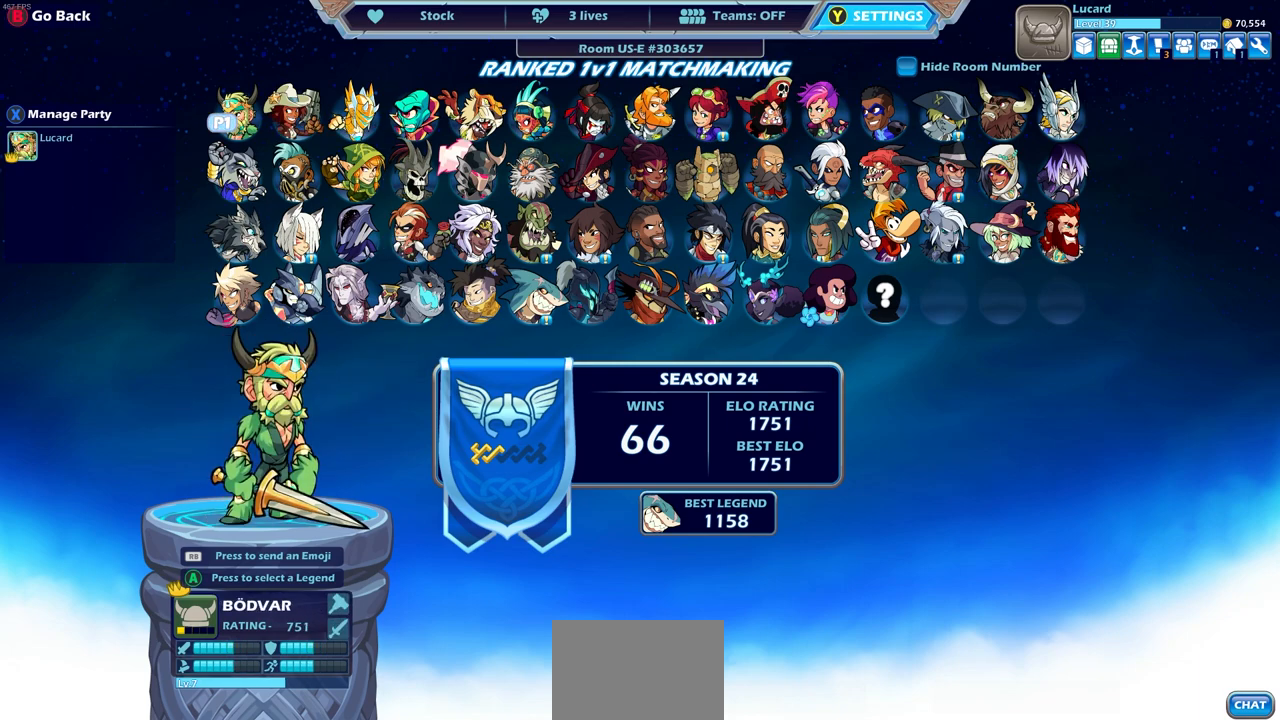
{"buttons": [], "left_stick": "center", "right_stick": "center", "events": [[17, "DPAD_DOWN", "down"], [117, "DPAD_DOWN", "up"], [200, "DPAD_DOWN", "down"], [283, "DPAD_DOWN", "up"], [367, "DPAD_RIGHT", "down"], [483, "DPAD_RIGHT", "up"]]}
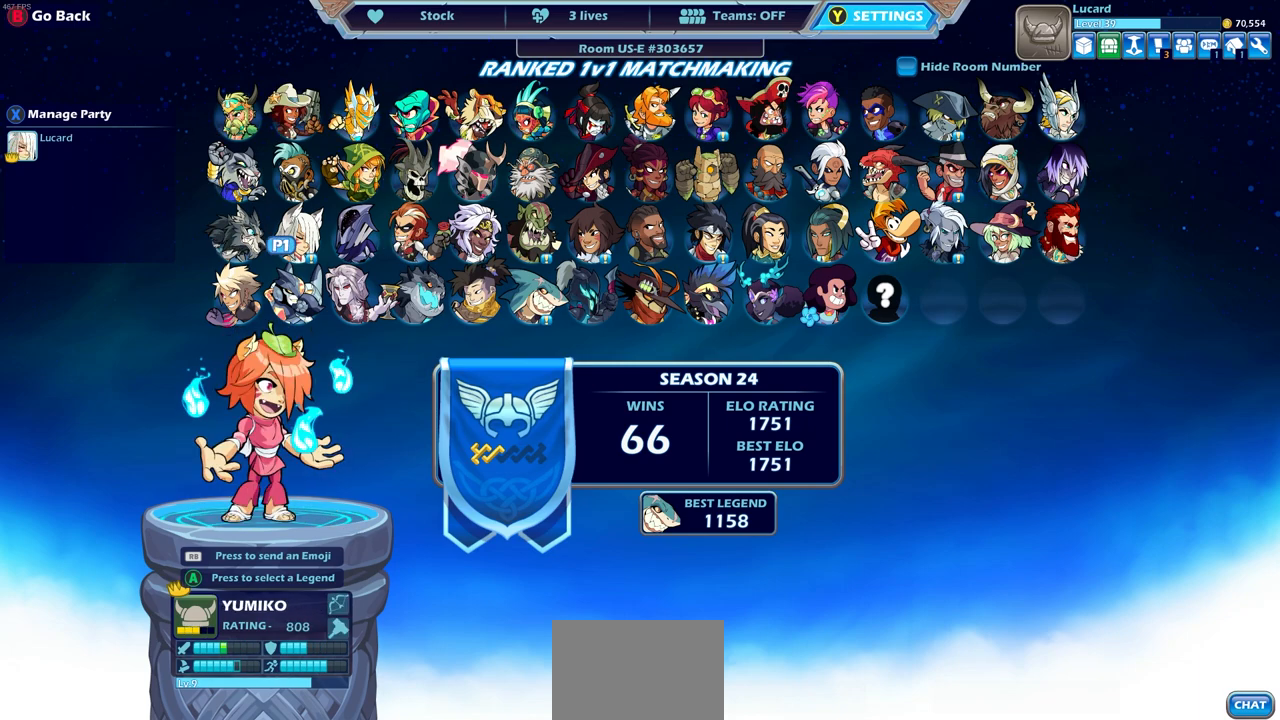
{"buttons": [], "left_stick": "center", "right_stick": "center", "events": [[100, "DPAD_RIGHT", "down"], [167, "DPAD_RIGHT", "up"], [233, "DPAD_RIGHT", "down"], [333, "DPAD_RIGHT", "up"], [400, "DPAD_RIGHT", "down"], [483, "DPAD_RIGHT", "up"]]}
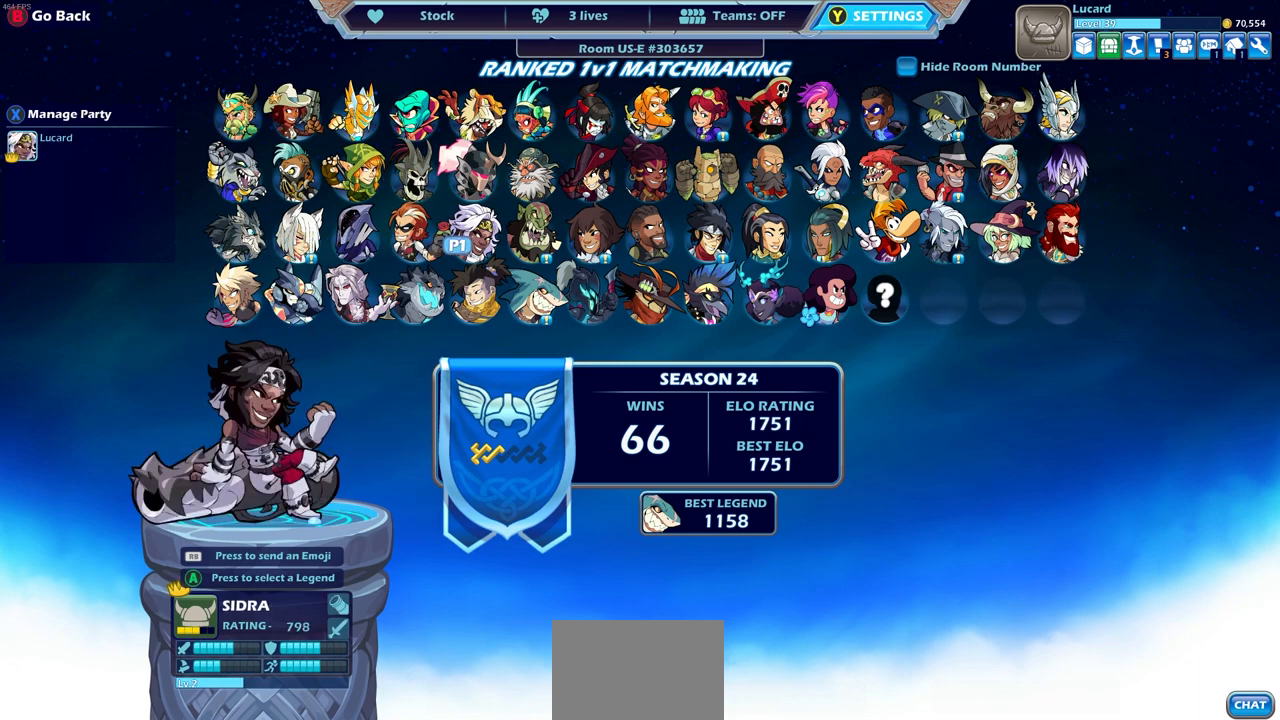
{"buttons": ["DPAD_RIGHT"], "left_stick": "center", "right_stick": "center", "events": [[50, "DPAD_DOWN", "down"], [133, "DPAD_DOWN", "up"], [250, "DPAD_RIGHT", "down"], [317, "DPAD_RIGHT", "up"], [450, "DPAD_RIGHT", "down"]]}
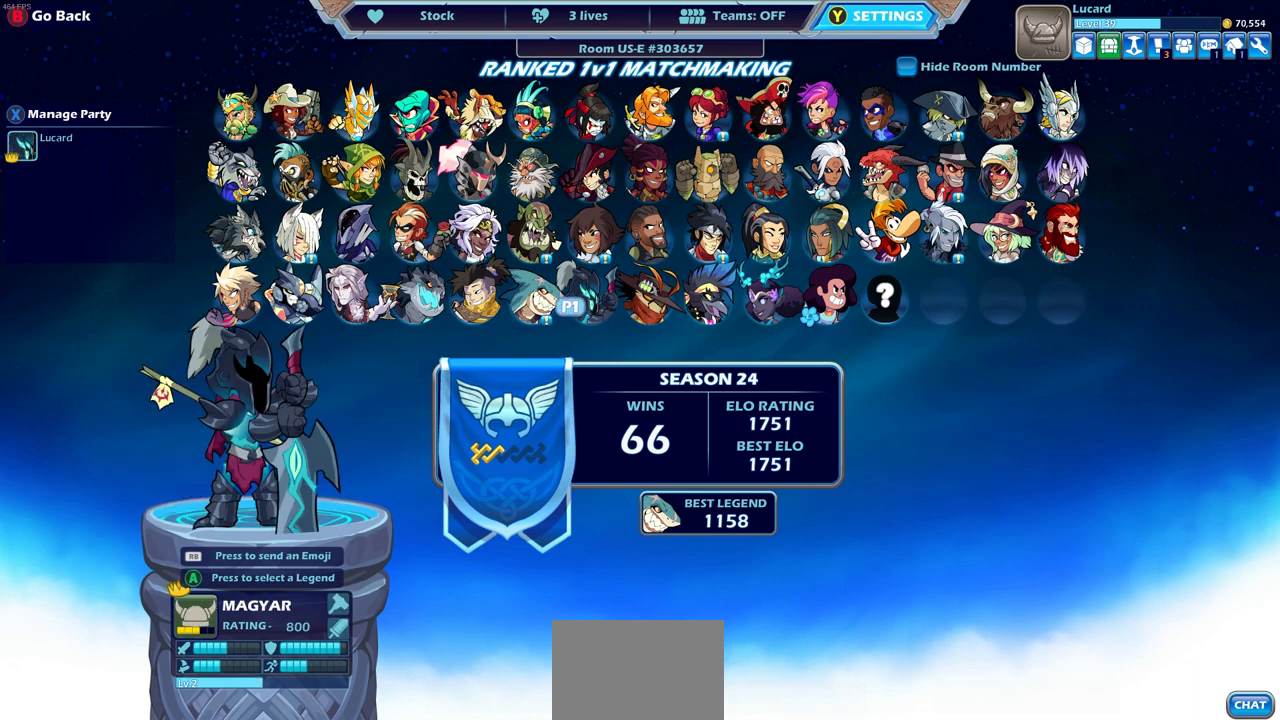
{"buttons": ["DPAD_RIGHT"], "left_stick": "center", "right_stick": "center", "events": [[50, "DPAD_RIGHT", "up"], [133, "DPAD_RIGHT", "down"], [217, "DPAD_RIGHT", "up"], [317, "DPAD_RIGHT", "down"], [383, "DPAD_RIGHT", "up"], [500, "DPAD_RIGHT", "down"]]}
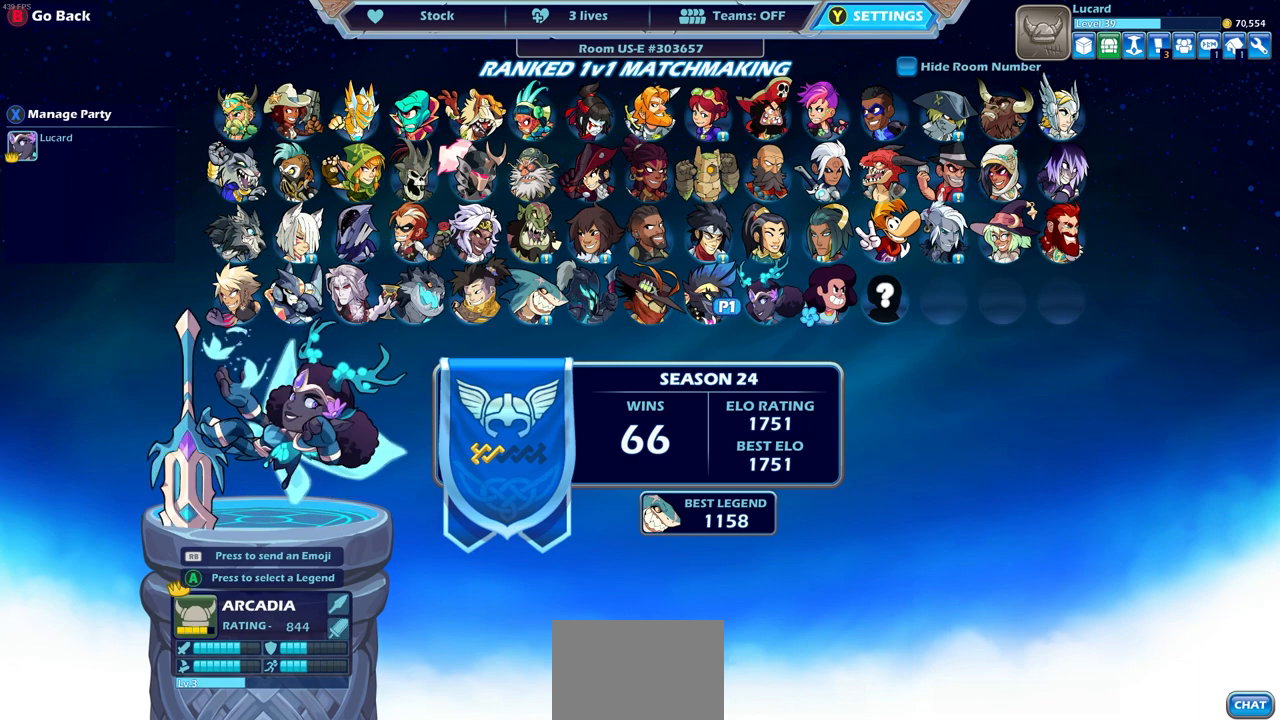
{"buttons": [], "left_stick": "center", "right_stick": "center", "events": [[67, "DPAD_RIGHT", "up"], [167, "DPAD_RIGHT", "down"], [250, "DPAD_RIGHT", "up"]]}
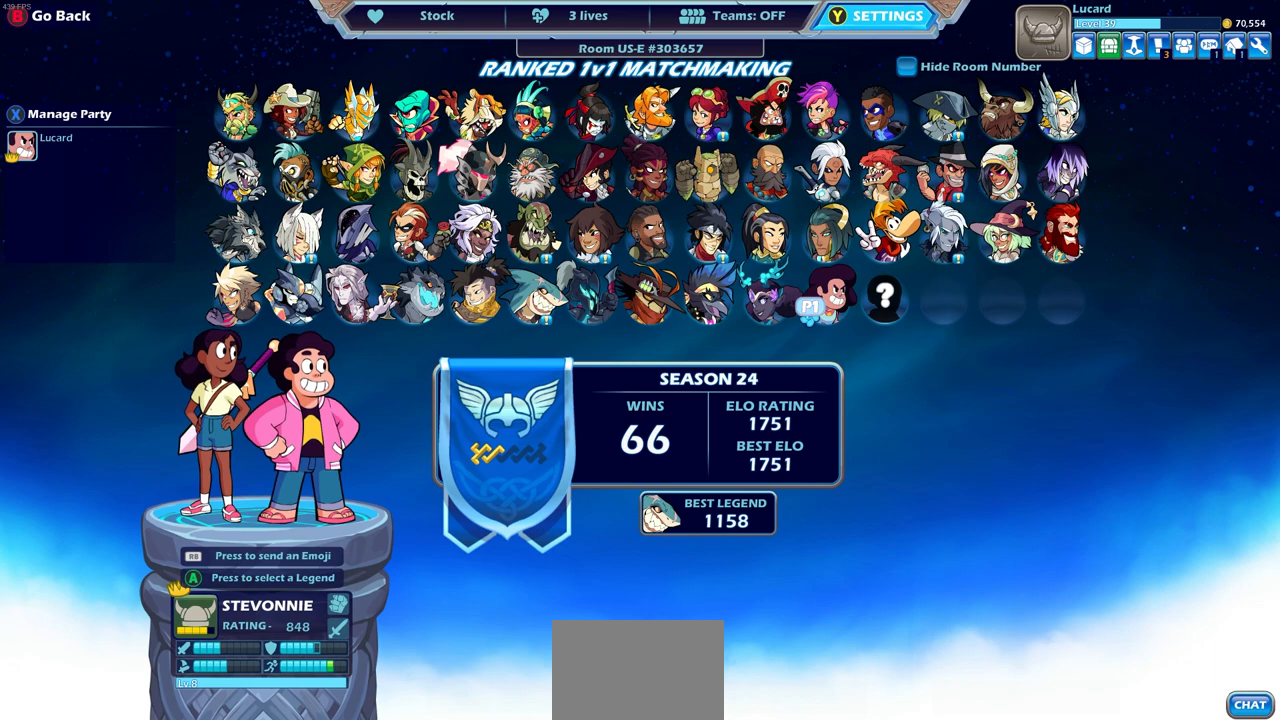
{"buttons": [], "left_stick": "center", "right_stick": "center", "events": []}
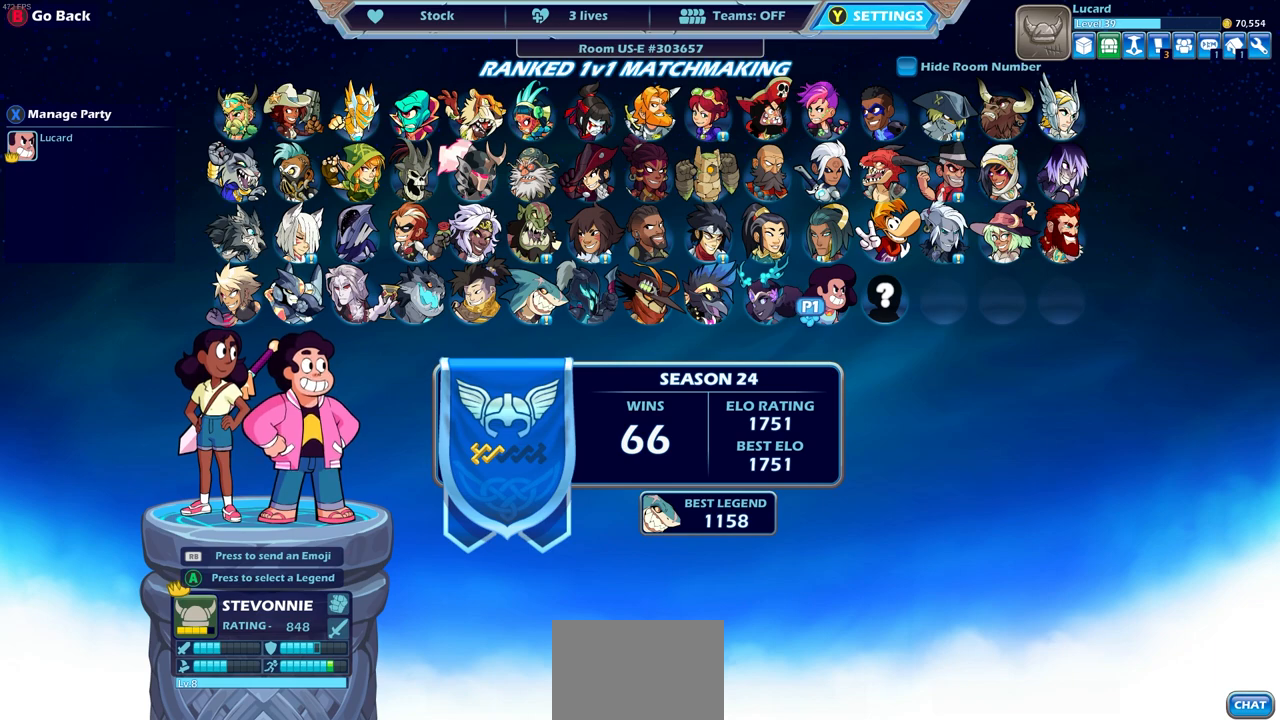
{"buttons": [], "left_stick": "center", "right_stick": "center", "events": []}
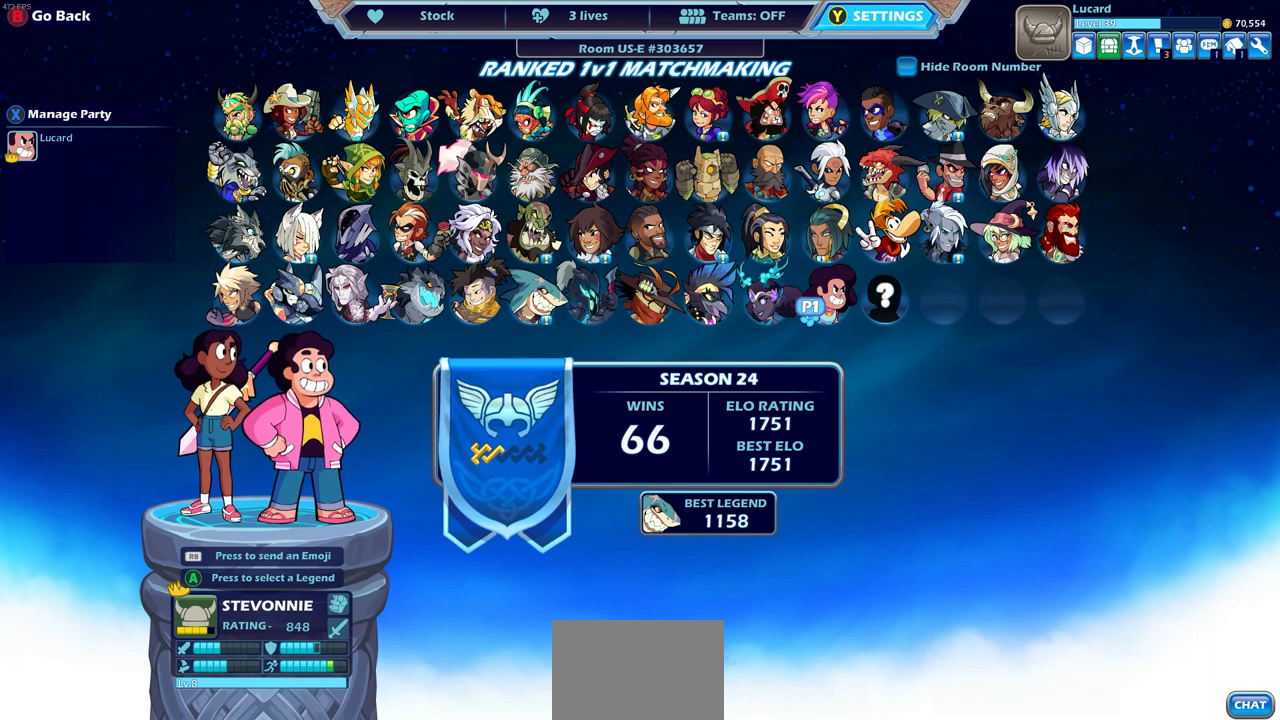
{"buttons": [], "left_stick": "center", "right_stick": "center", "events": []}
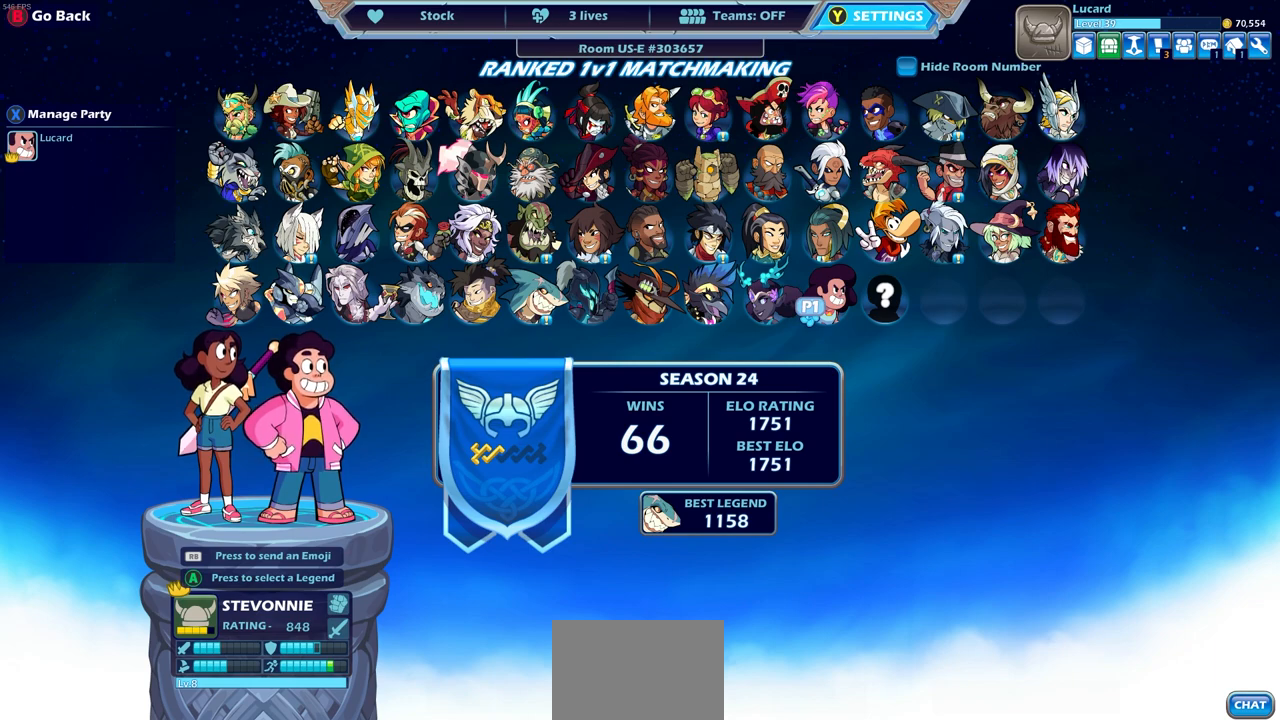
{"buttons": [], "left_stick": "center", "right_stick": "center", "events": []}
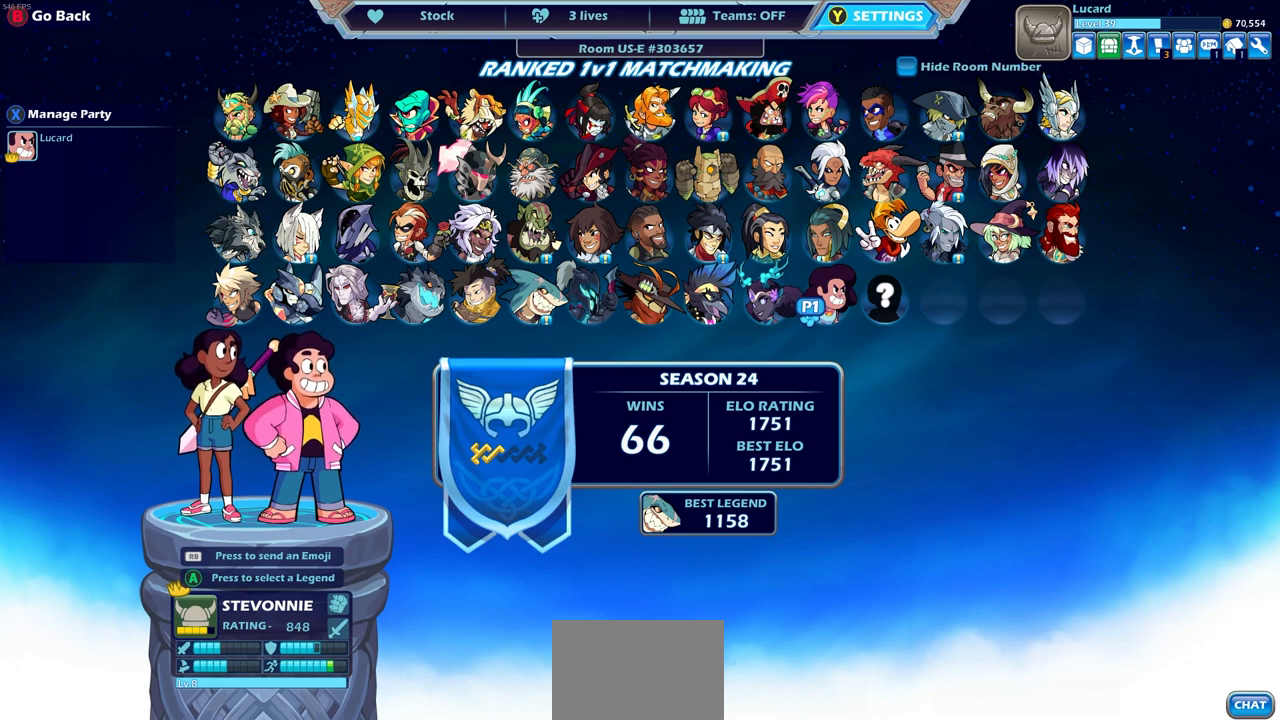
{"buttons": [], "left_stick": "center", "right_stick": "center", "events": []}
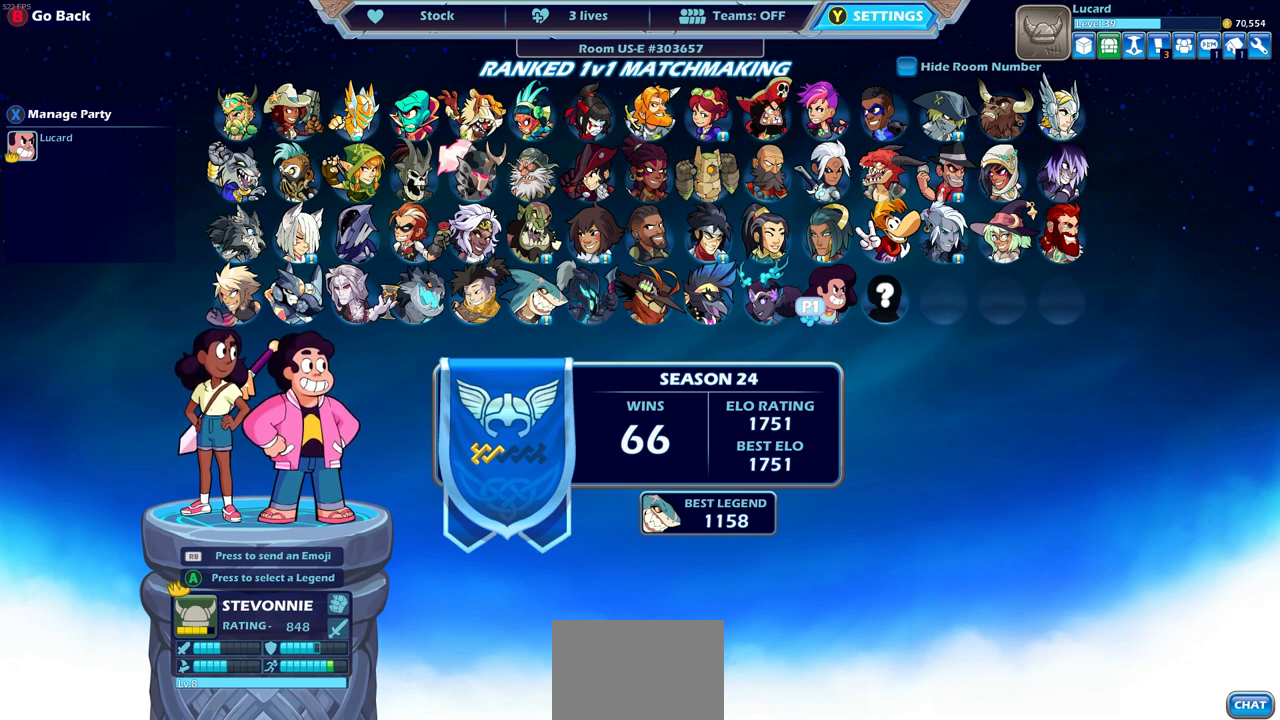
{"buttons": [], "left_stick": "center", "right_stick": "center", "events": []}
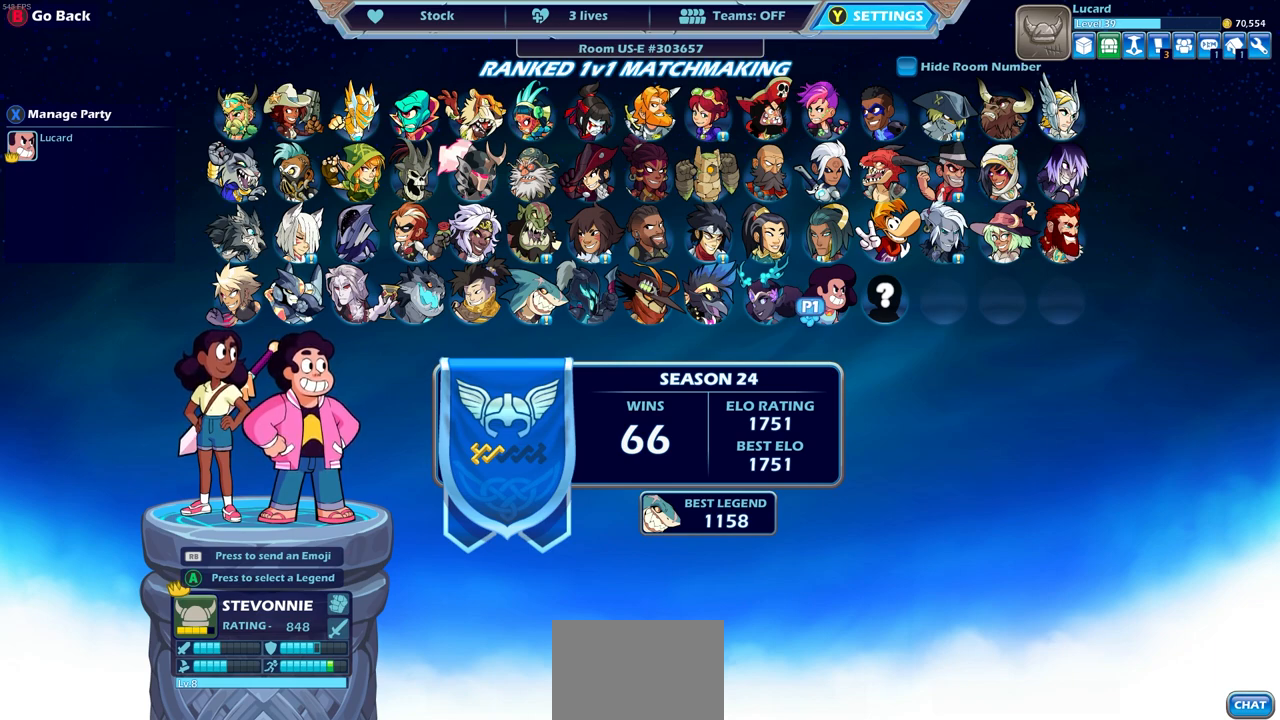
{"buttons": [], "left_stick": "center", "right_stick": "center", "events": []}
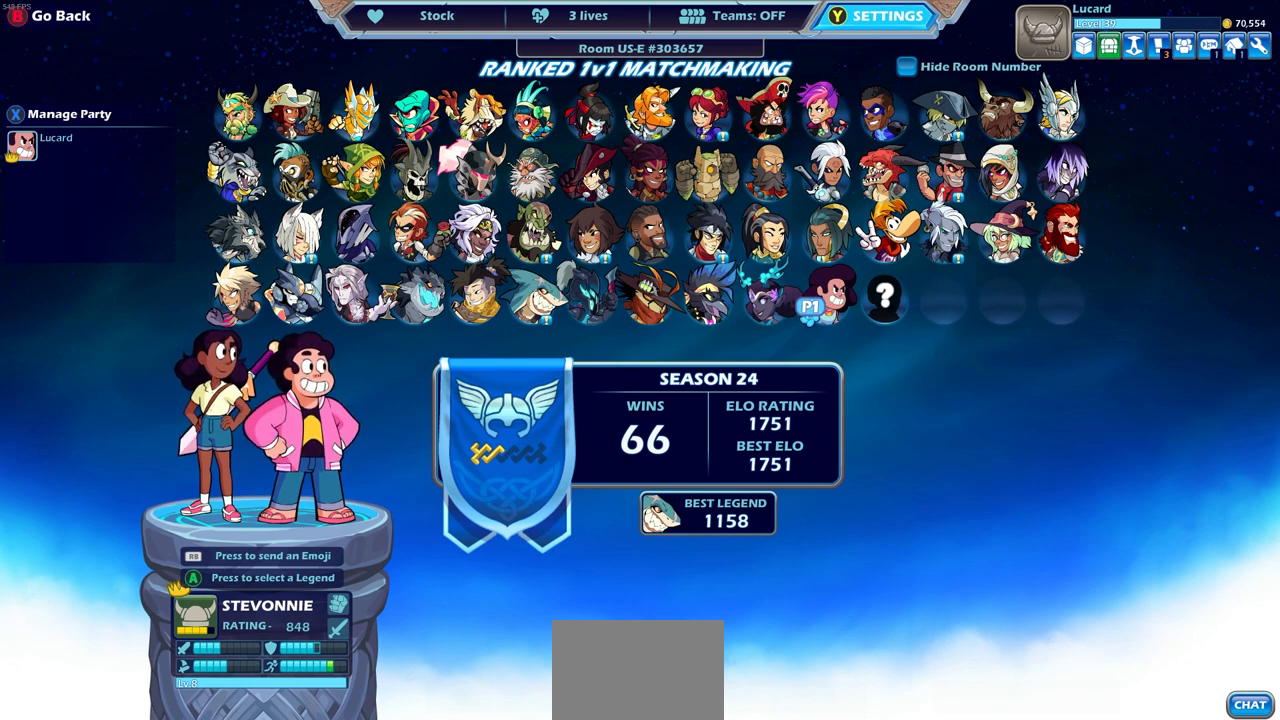
{"buttons": ["DPAD_LEFT"], "left_stick": "center", "right_stick": "center", "events": [[17, "DPAD_LEFT", "down"], [183, "DPAD_LEFT", "up"], [417, "DPAD_LEFT", "down"]]}
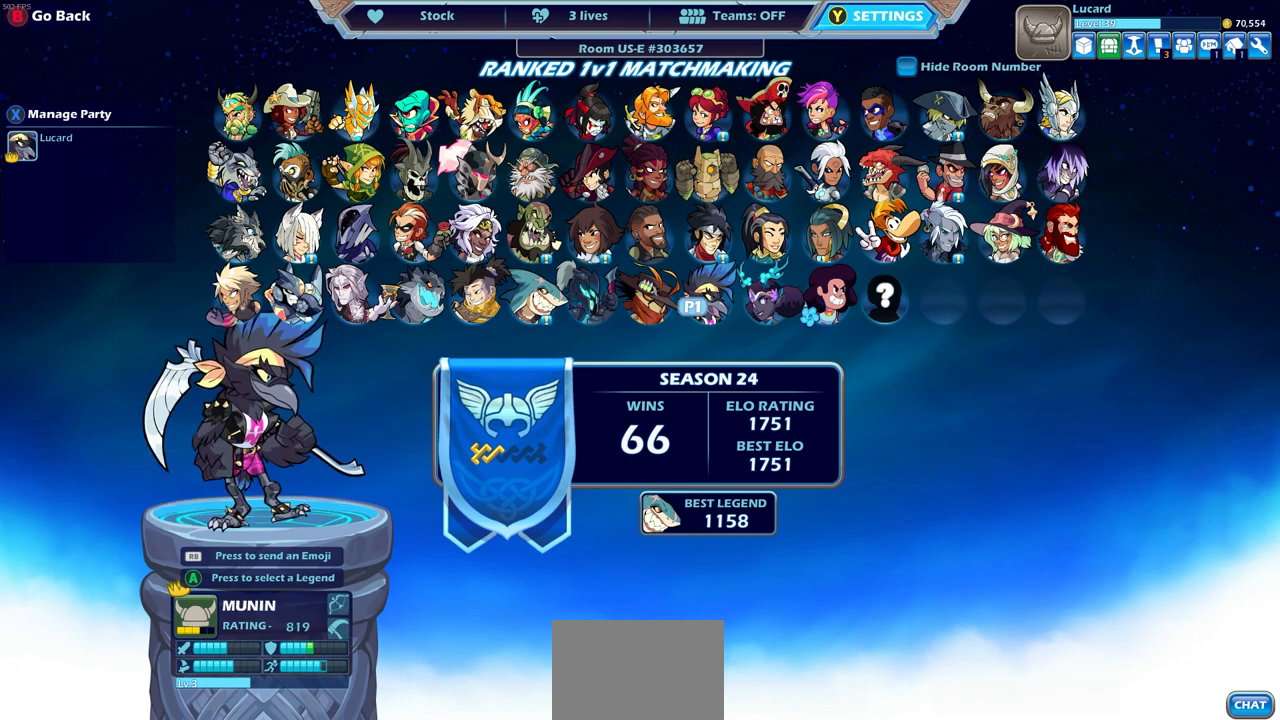
{"buttons": [], "left_stick": "center", "right_stick": "center", "events": [[17, "DPAD_LEFT", "up"]]}
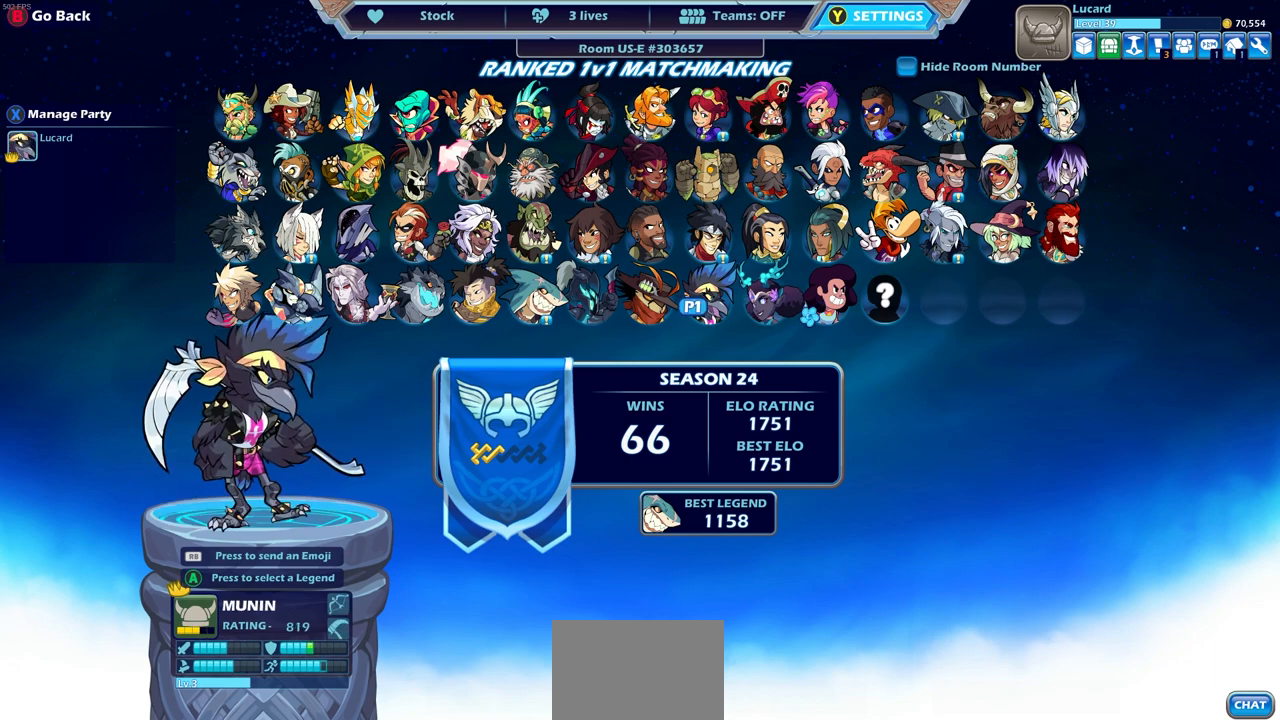
{"buttons": [], "left_stick": "center", "right_stick": "center", "events": []}
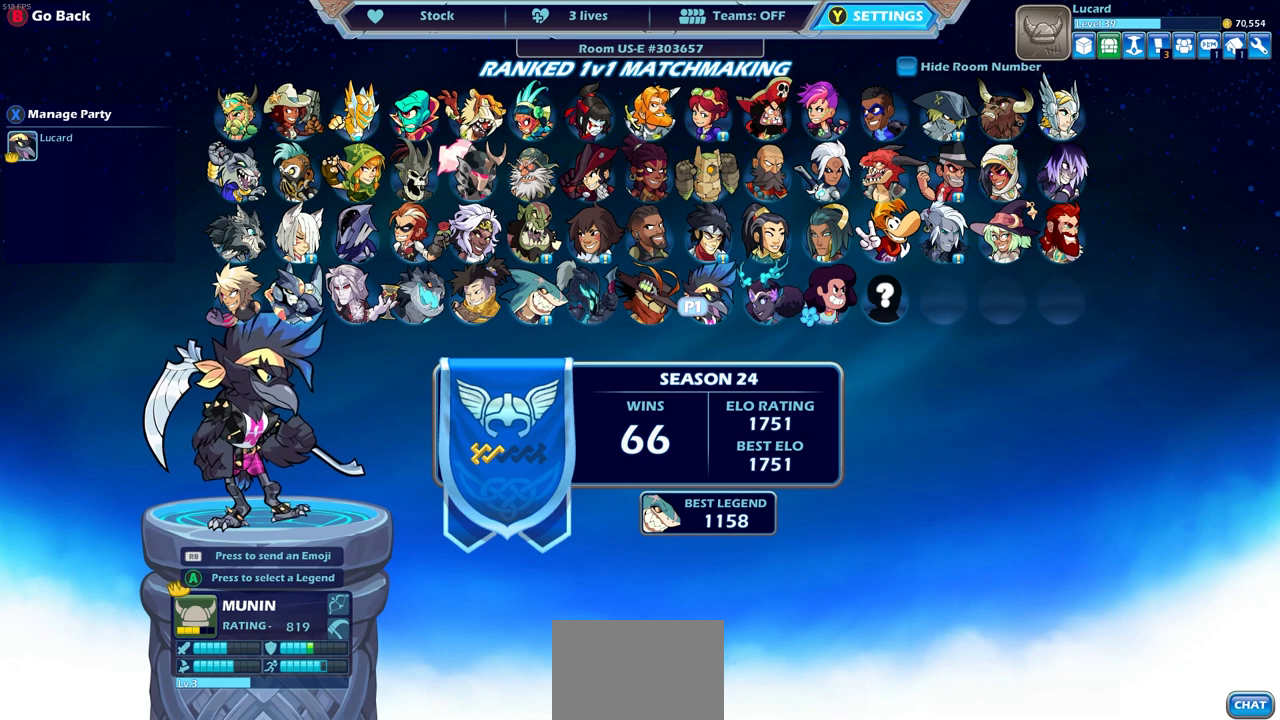
{"buttons": [], "left_stick": "center", "right_stick": "center", "events": []}
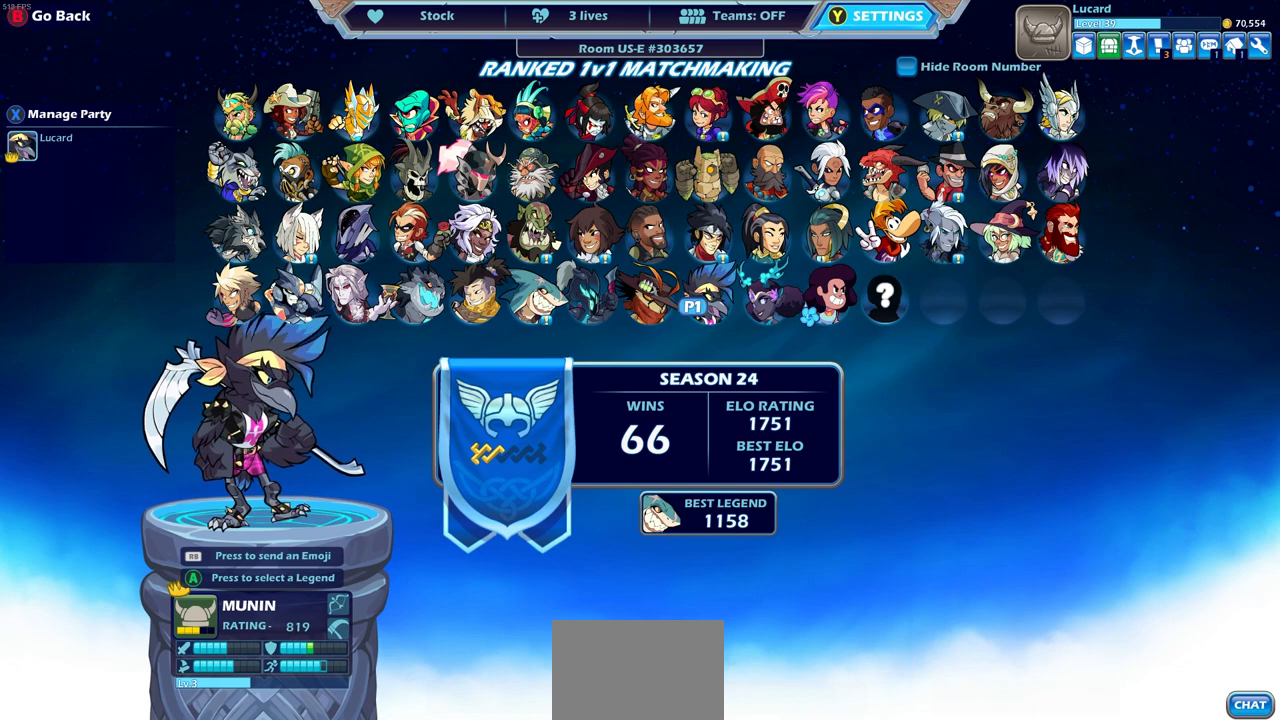
{"buttons": [], "left_stick": "center", "right_stick": "center", "events": []}
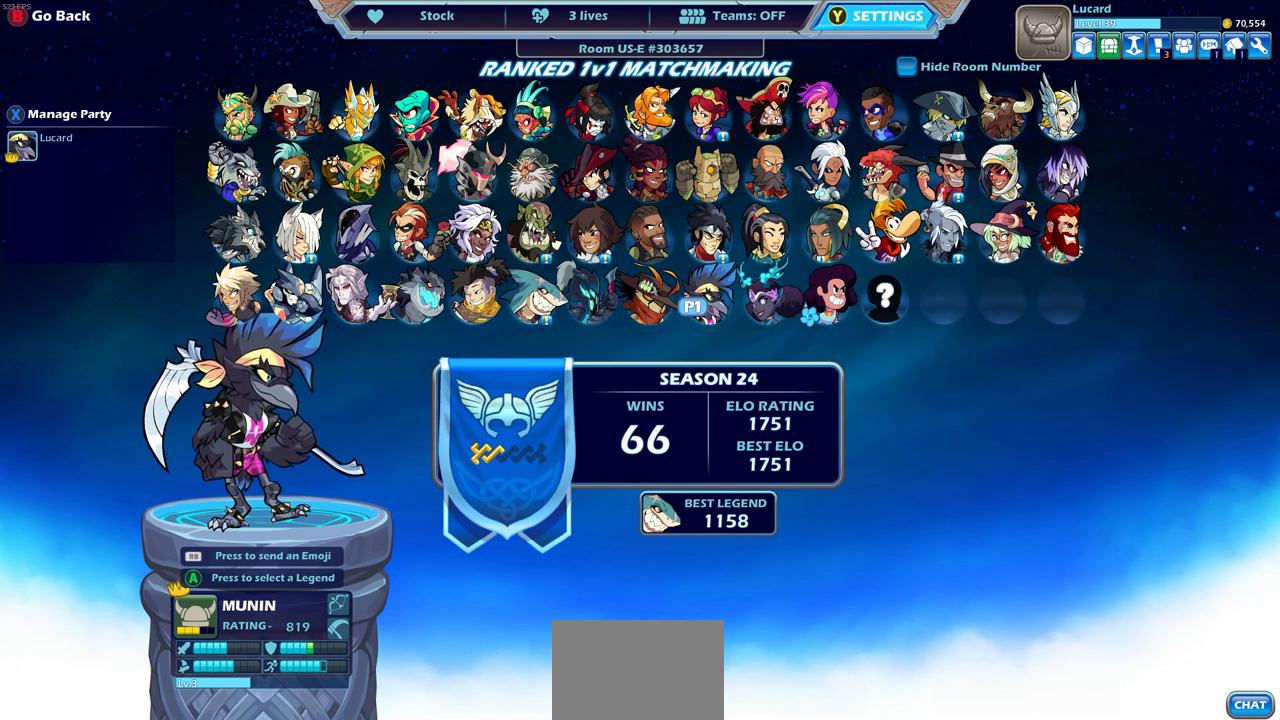
{"buttons": [], "left_stick": "center", "right_stick": "center", "events": []}
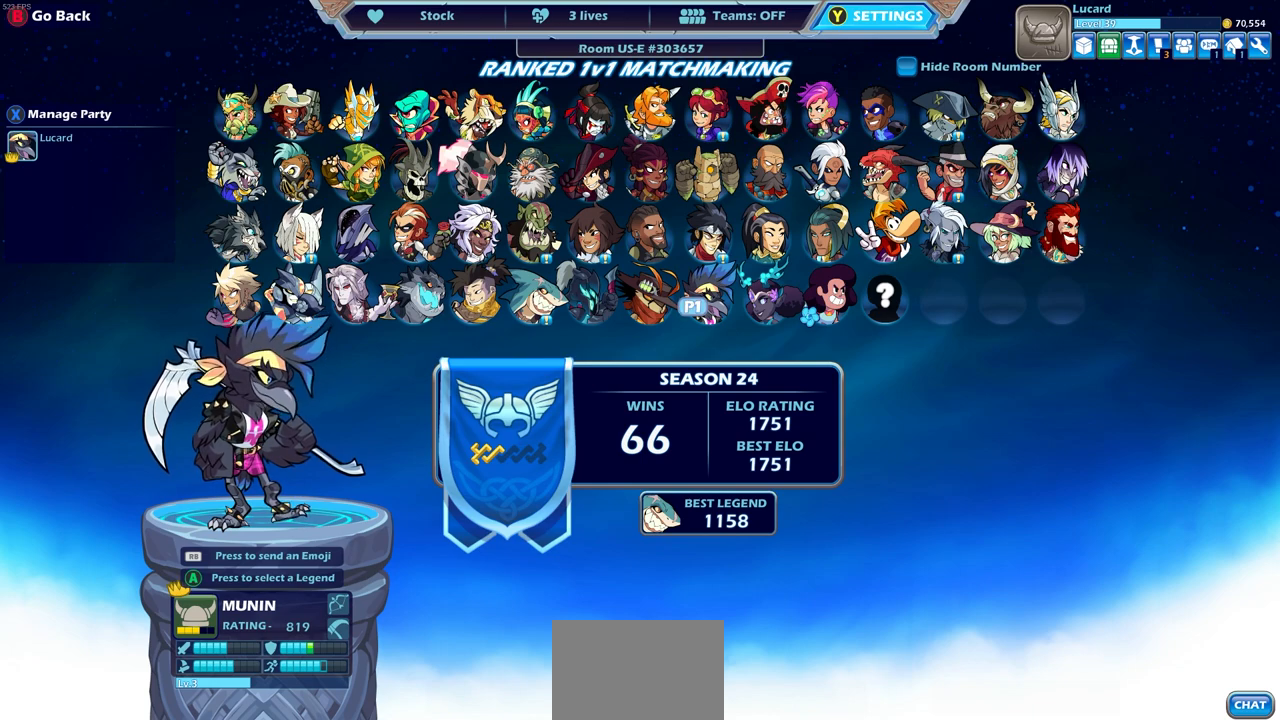
{"buttons": [], "left_stick": "center", "right_stick": "center", "events": []}
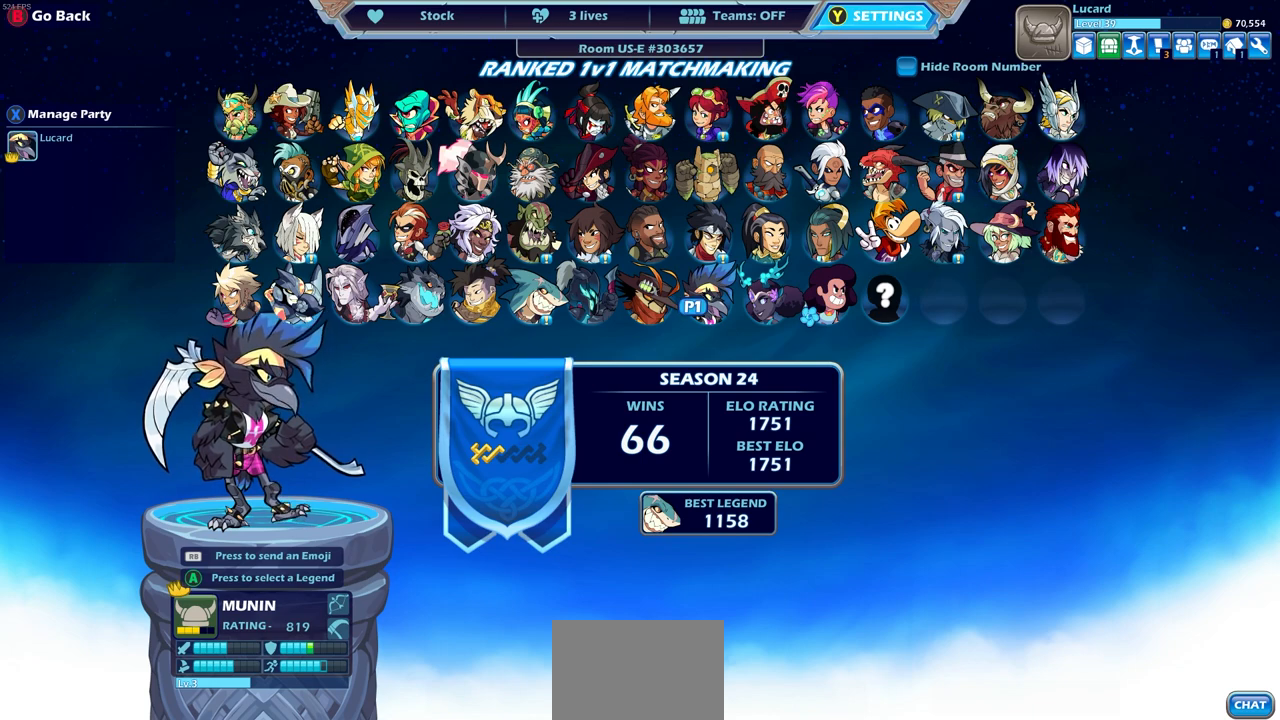
{"buttons": [], "left_stick": "center", "right_stick": "center", "events": [[50, "DPAD_LEFT", "down"], [183, "DPAD_LEFT", "up"], [333, "DPAD_LEFT", "down"], [450, "DPAD_LEFT", "up"]]}
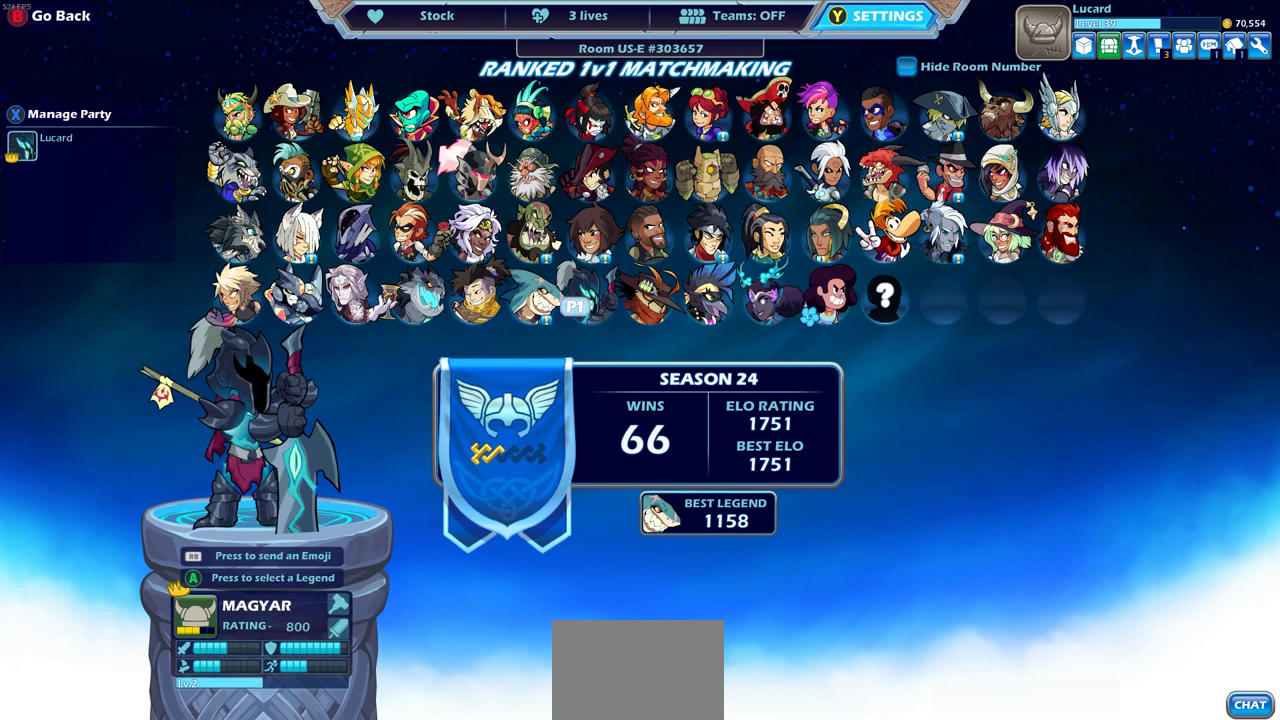
{"buttons": [], "left_stick": "center", "right_stick": "center", "events": []}
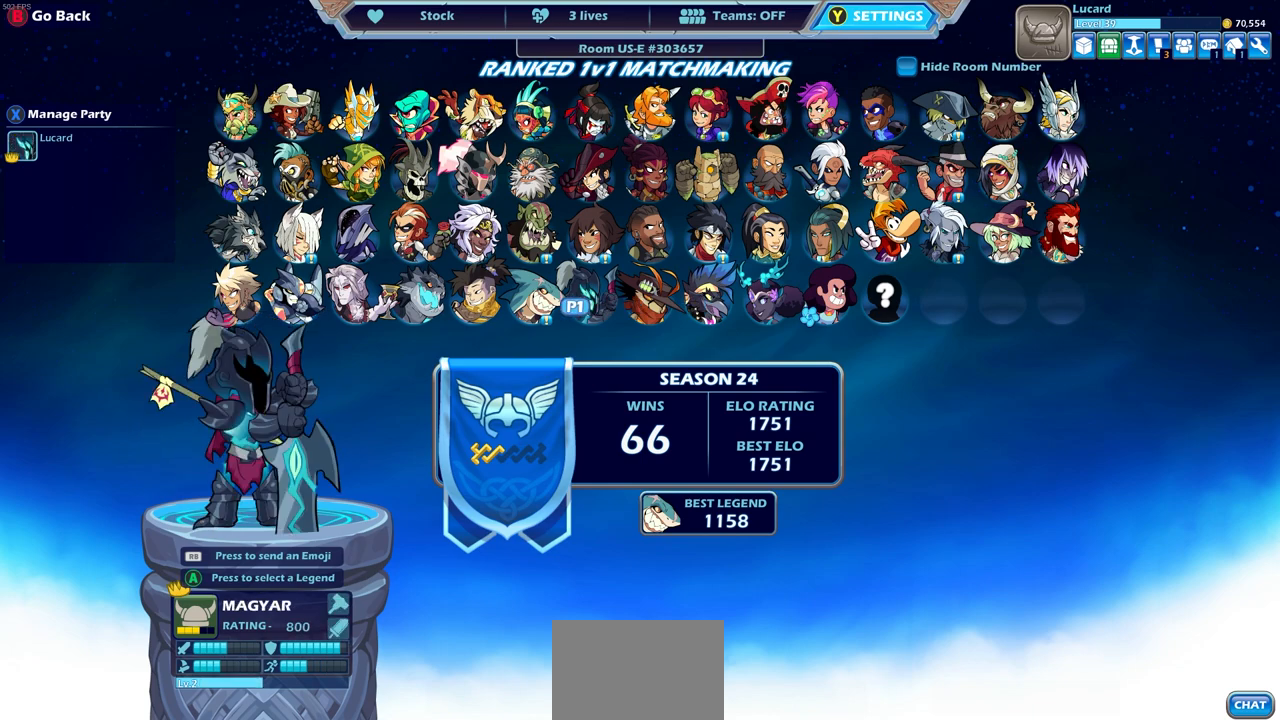
{"buttons": [], "left_stick": "center", "right_stick": "center", "events": [[67, "DPAD_UP", "down"], [200, "DPAD_UP", "up"], [350, "DPAD_UP", "down"], [500, "DPAD_UP", "up"]]}
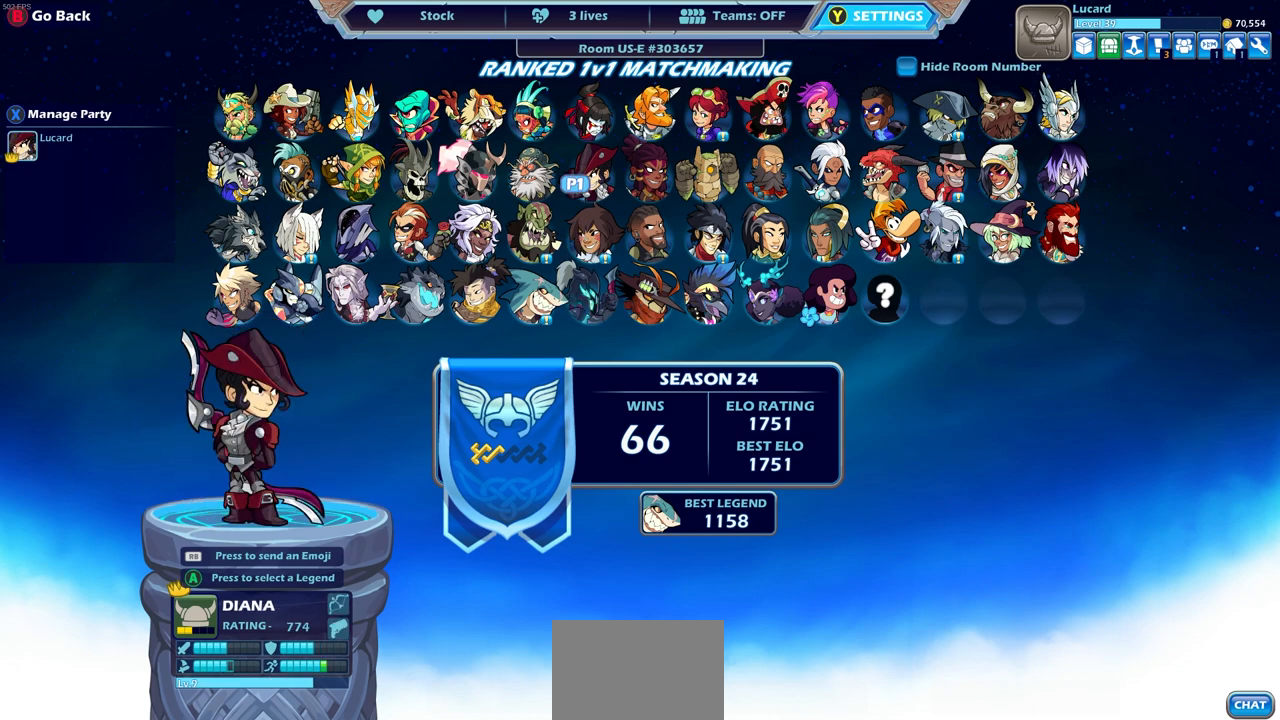
{"buttons": [], "left_stick": "center", "right_stick": "center", "events": []}
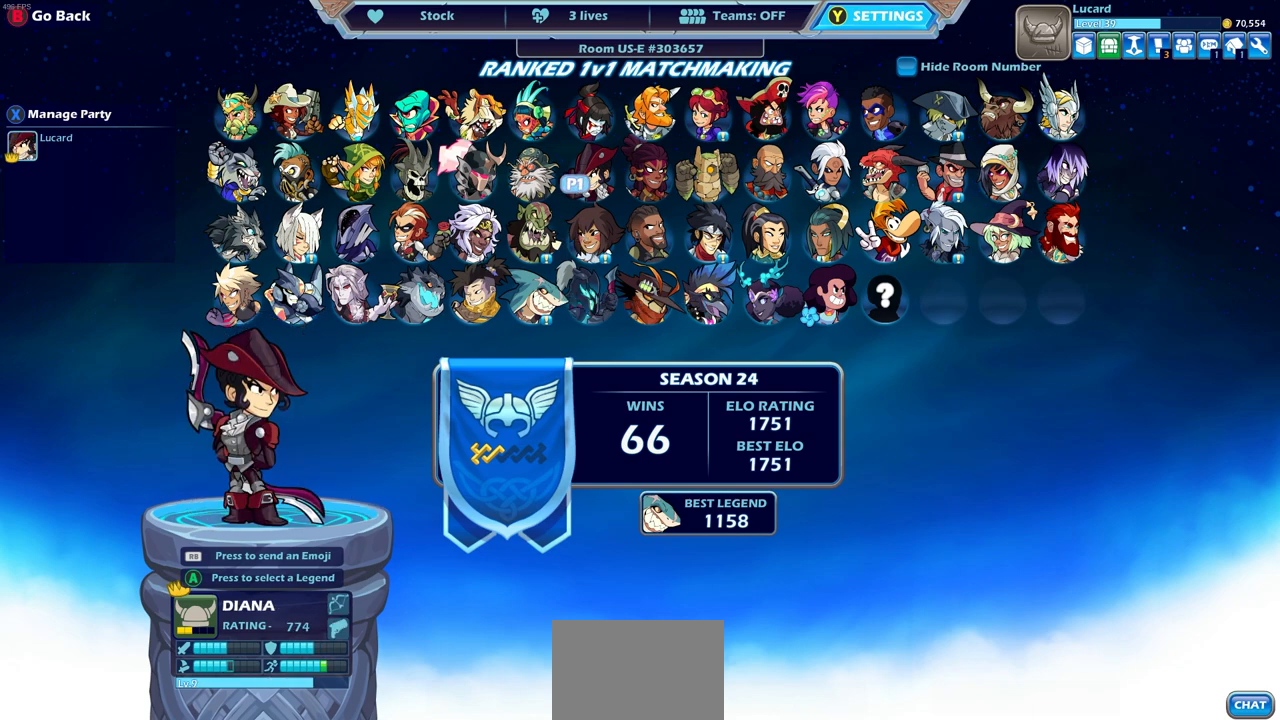
{"buttons": [], "left_stick": "center", "right_stick": "center", "events": [[100, "DPAD_RIGHT", "down"], [200, "DPAD_RIGHT", "up"], [300, "DPAD_RIGHT", "down"], [417, "DPAD_RIGHT", "up"]]}
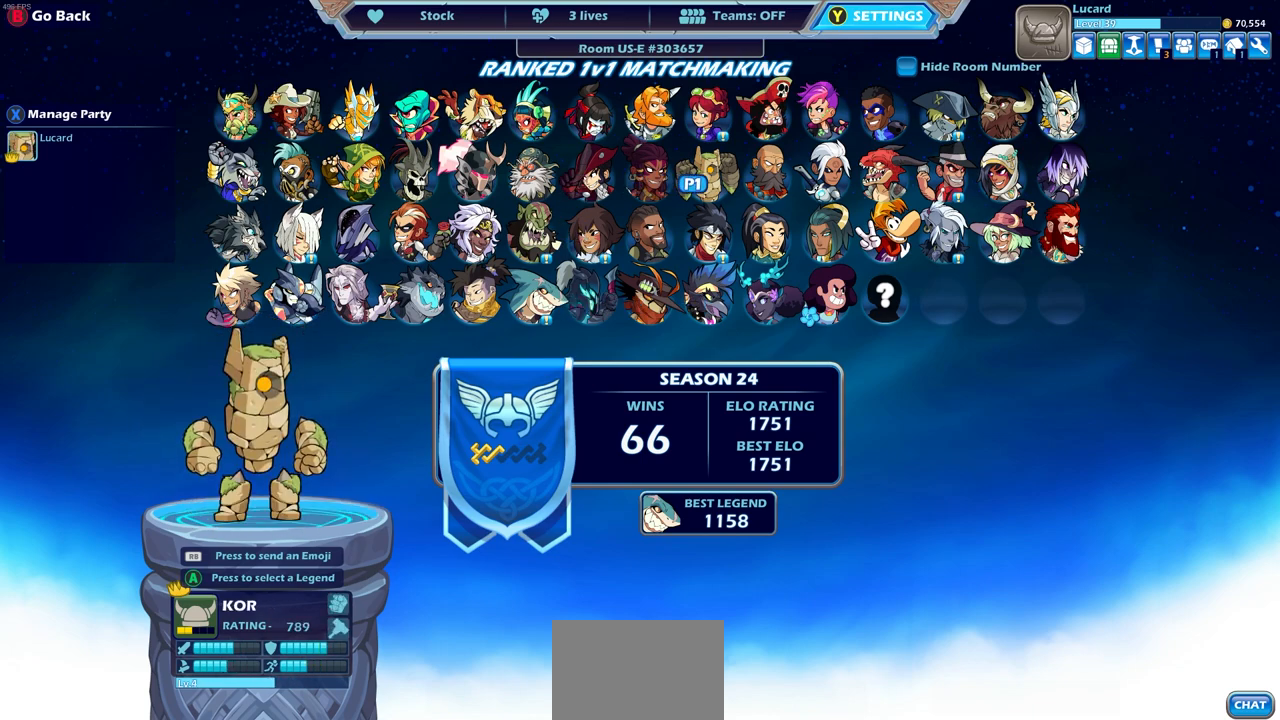
{"buttons": ["DPAD_RIGHT"], "left_stick": "center", "right_stick": "center", "events": [[17, "DPAD_RIGHT", "down"], [117, "DPAD_RIGHT", "up"], [200, "DPAD_RIGHT", "down"], [300, "DPAD_RIGHT", "up"], [417, "DPAD_RIGHT", "down"]]}
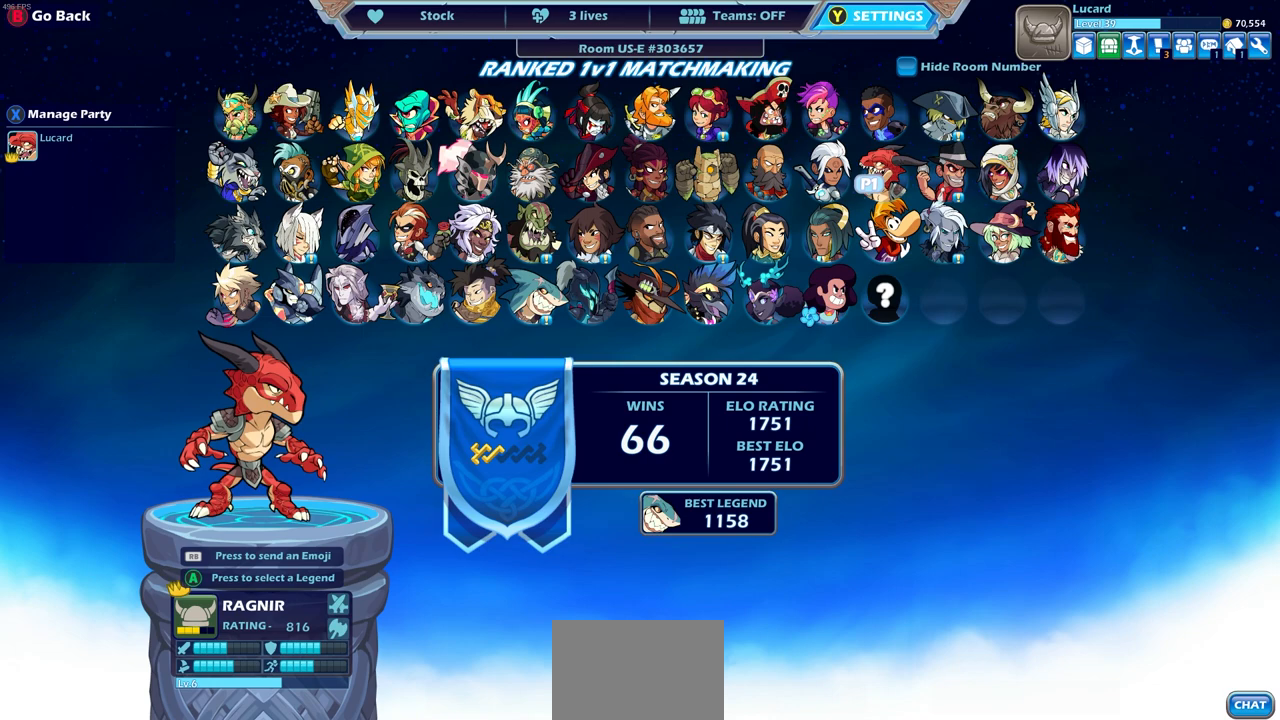
{"buttons": [], "left_stick": "center", "right_stick": "center", "events": [[17, "DPAD_RIGHT", "up"], [250, "DPAD_DOWN", "down"], [317, "DPAD_DOWN", "up"]]}
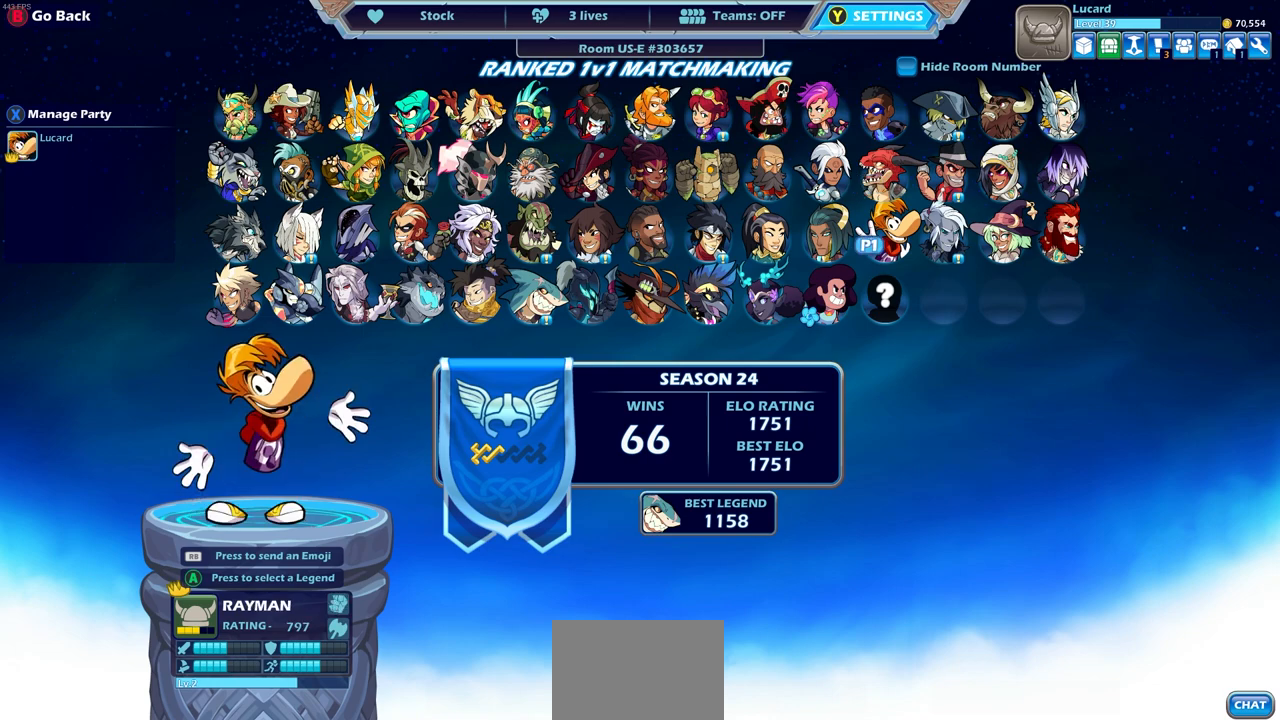
{"buttons": [], "left_stick": "center", "right_stick": "center", "events": [[67, "DPAD_DOWN", "down"], [167, "DPAD_DOWN", "up"]]}
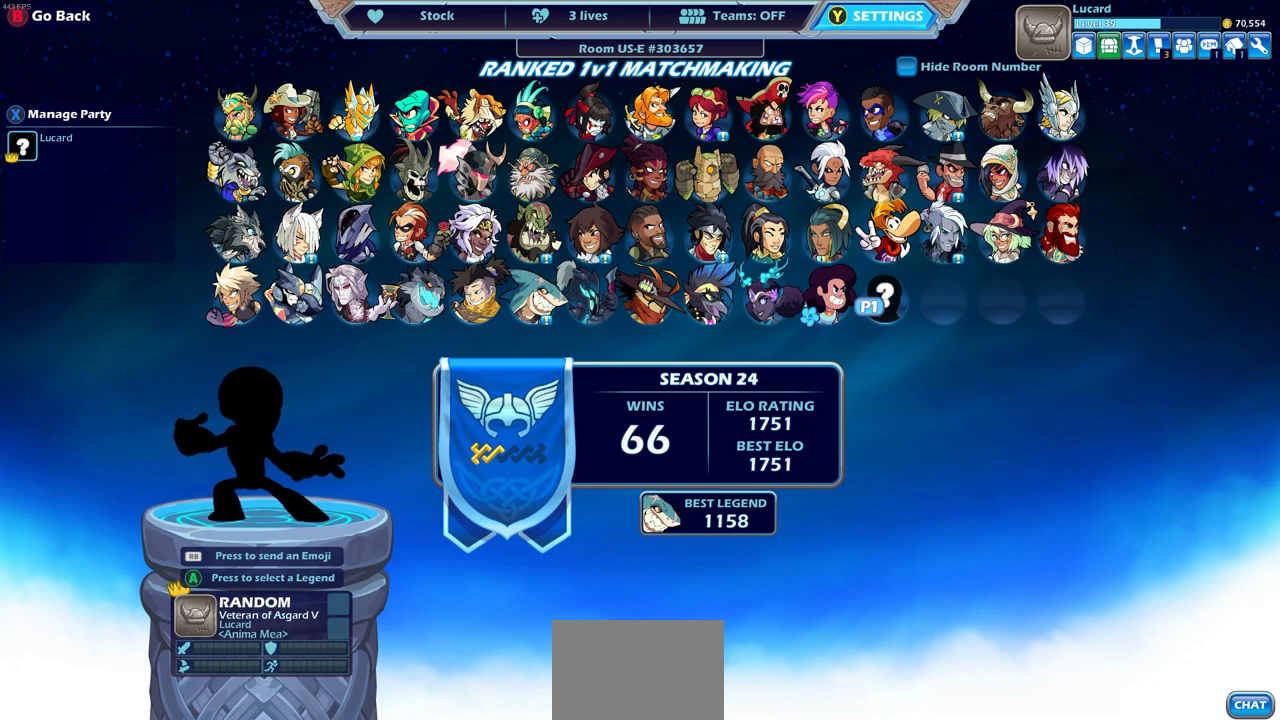
{"buttons": [], "left_stick": "center", "right_stick": "center", "events": []}
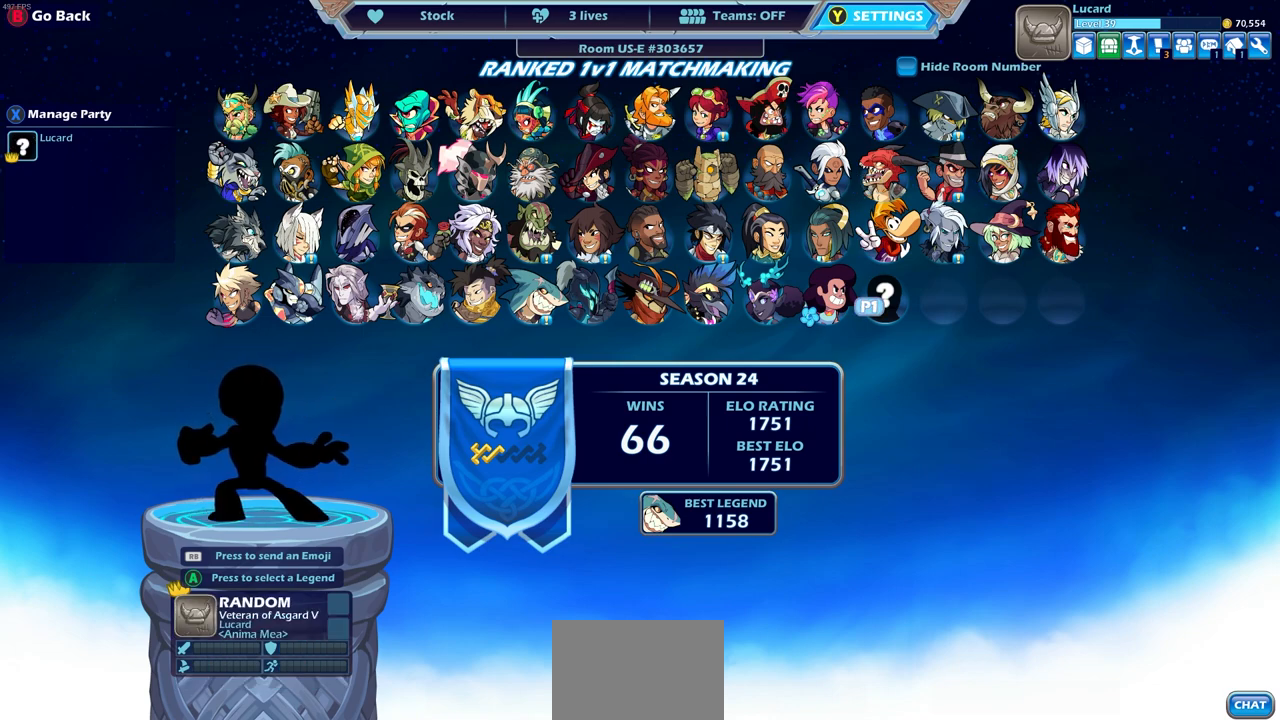
{"buttons": [], "left_stick": "center", "right_stick": "center", "events": [[167, "CROSS", "down"], [267, "CROSS", "up"]]}